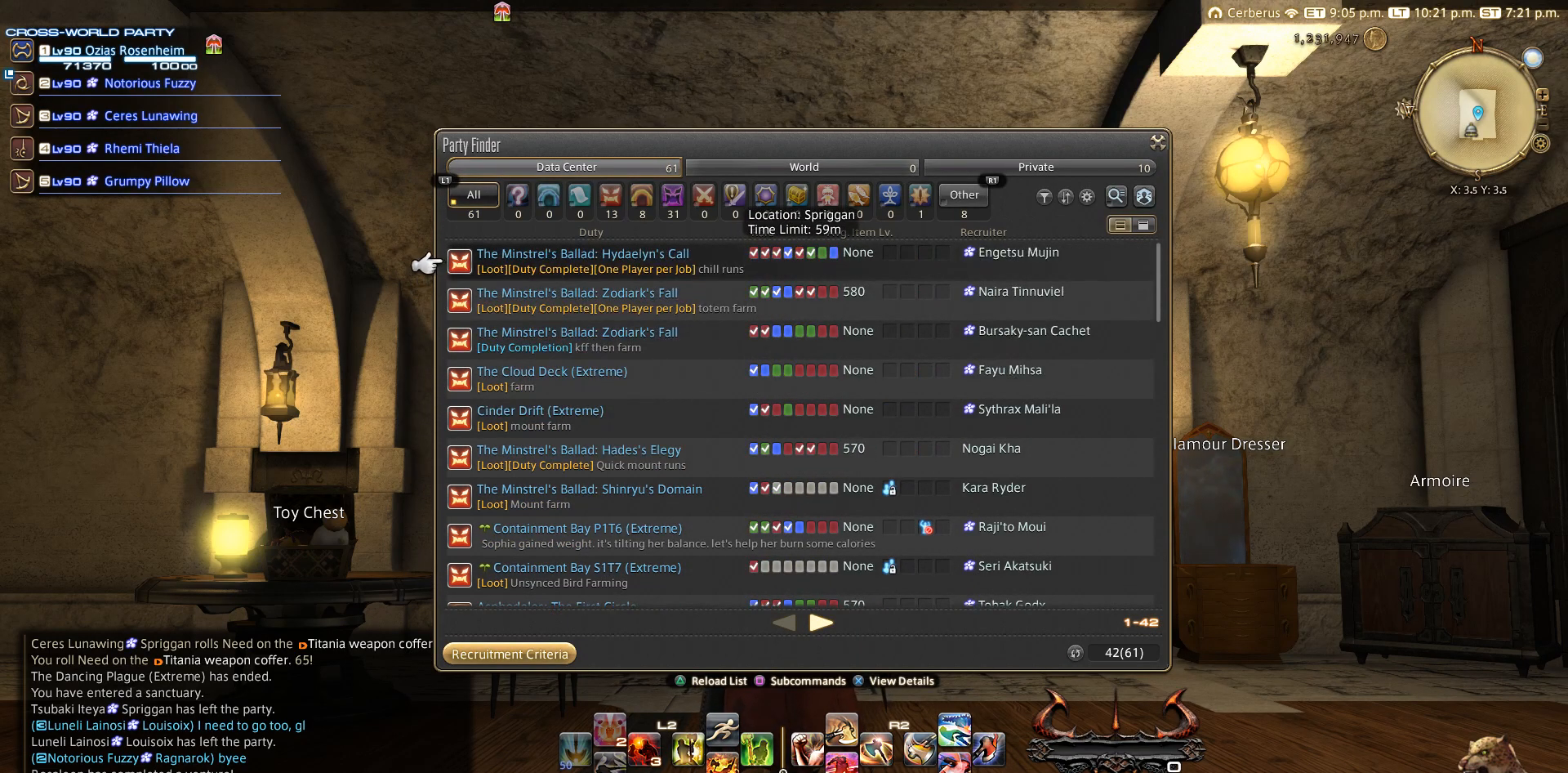
Gameplay with a controller (PlayStation layout); each line is a JSON object with the inputs held at the frame after it. "events" lists button and stick changes between this image and that frame as [ms after this image, input, new state], when the widget could be followed in between. Not read: R3.
{"buttons": [], "left_stick": "center", "right_stick": "center", "events": []}
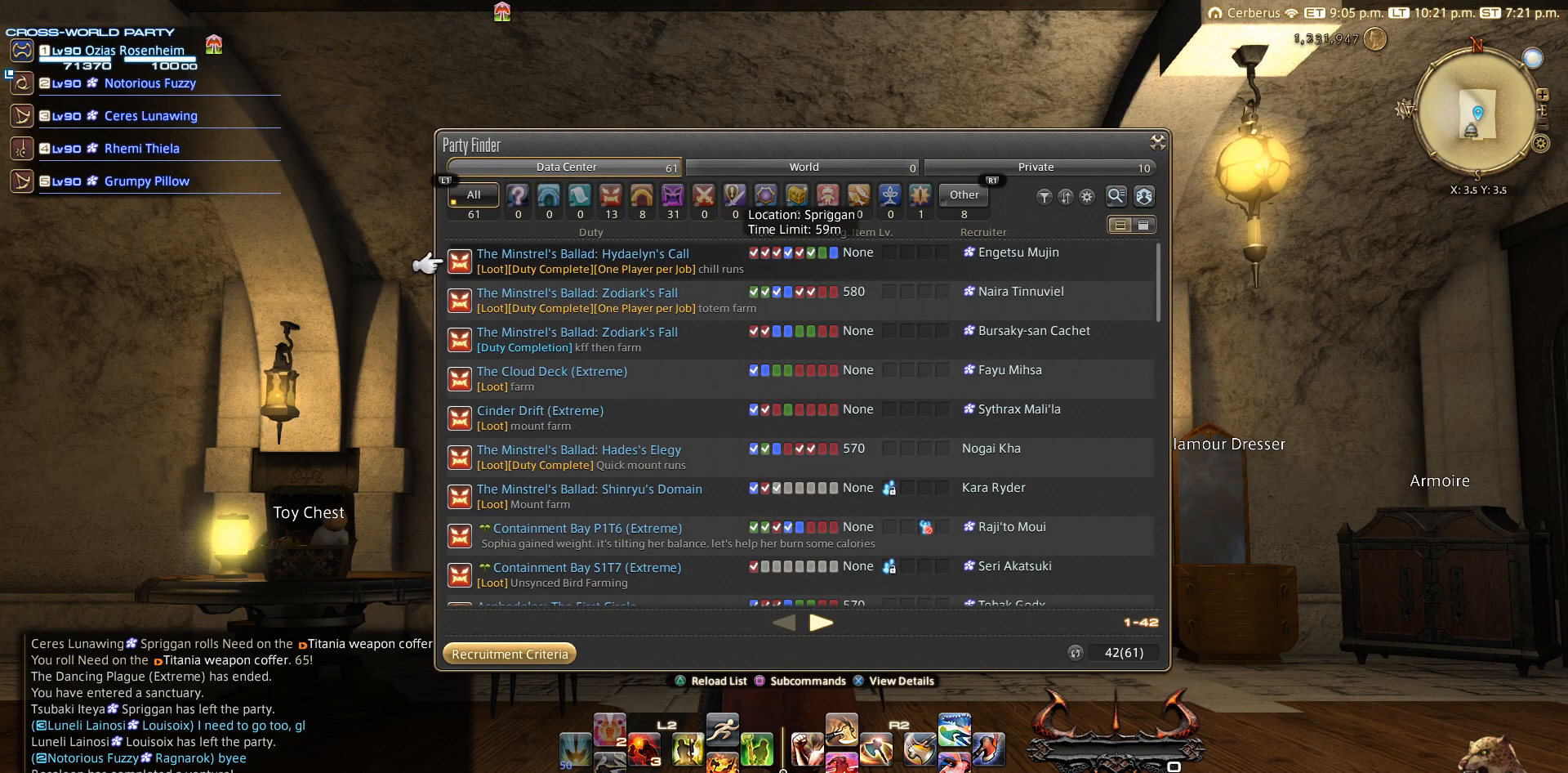
{"buttons": ["DPAD_UP"], "left_stick": "center", "right_stick": "center", "events": [[467, "DPAD_UP", "down"]]}
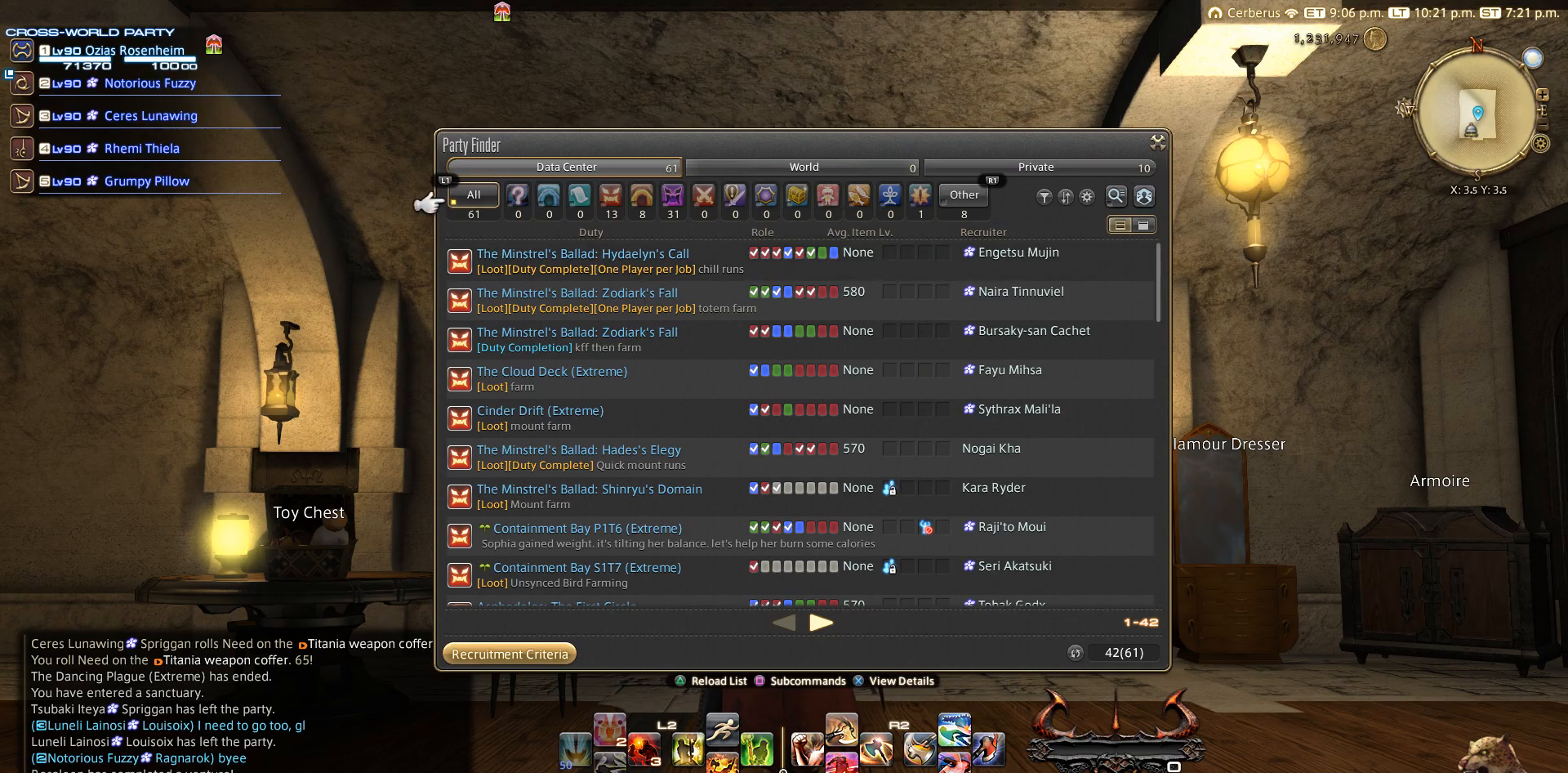
{"buttons": ["DPAD_UP"], "left_stick": "center", "right_stick": "center", "events": [[67, "DPAD_UP", "up"], [150, "DPAD_UP", "down"], [367, "DPAD_UP", "up"], [450, "DPAD_UP", "down"]]}
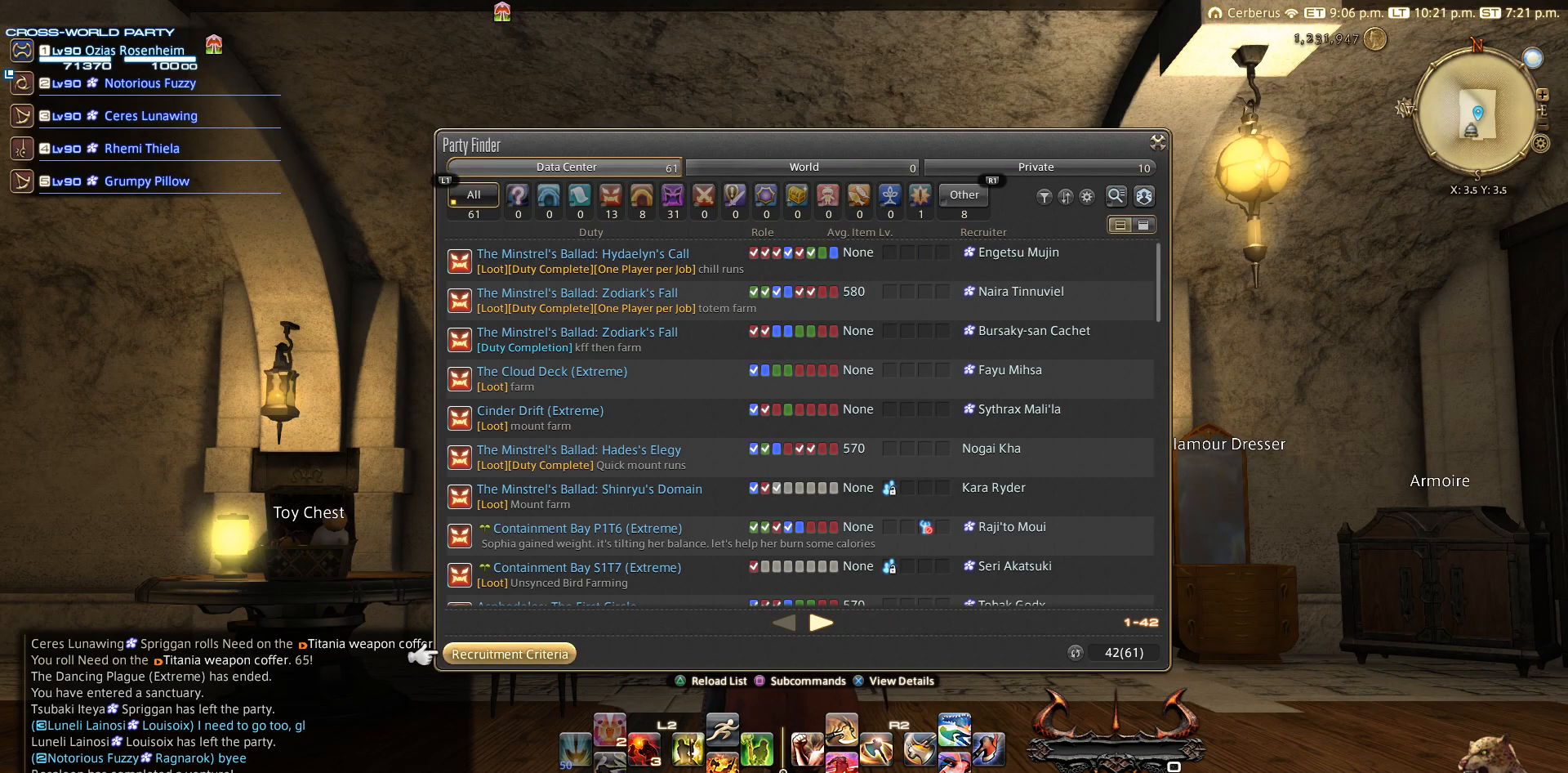
{"buttons": [], "left_stick": "center", "right_stick": "center", "events": [[50, "DPAD_UP", "up"], [350, "DPAD_RIGHT", "down"], [450, "DPAD_RIGHT", "up"]]}
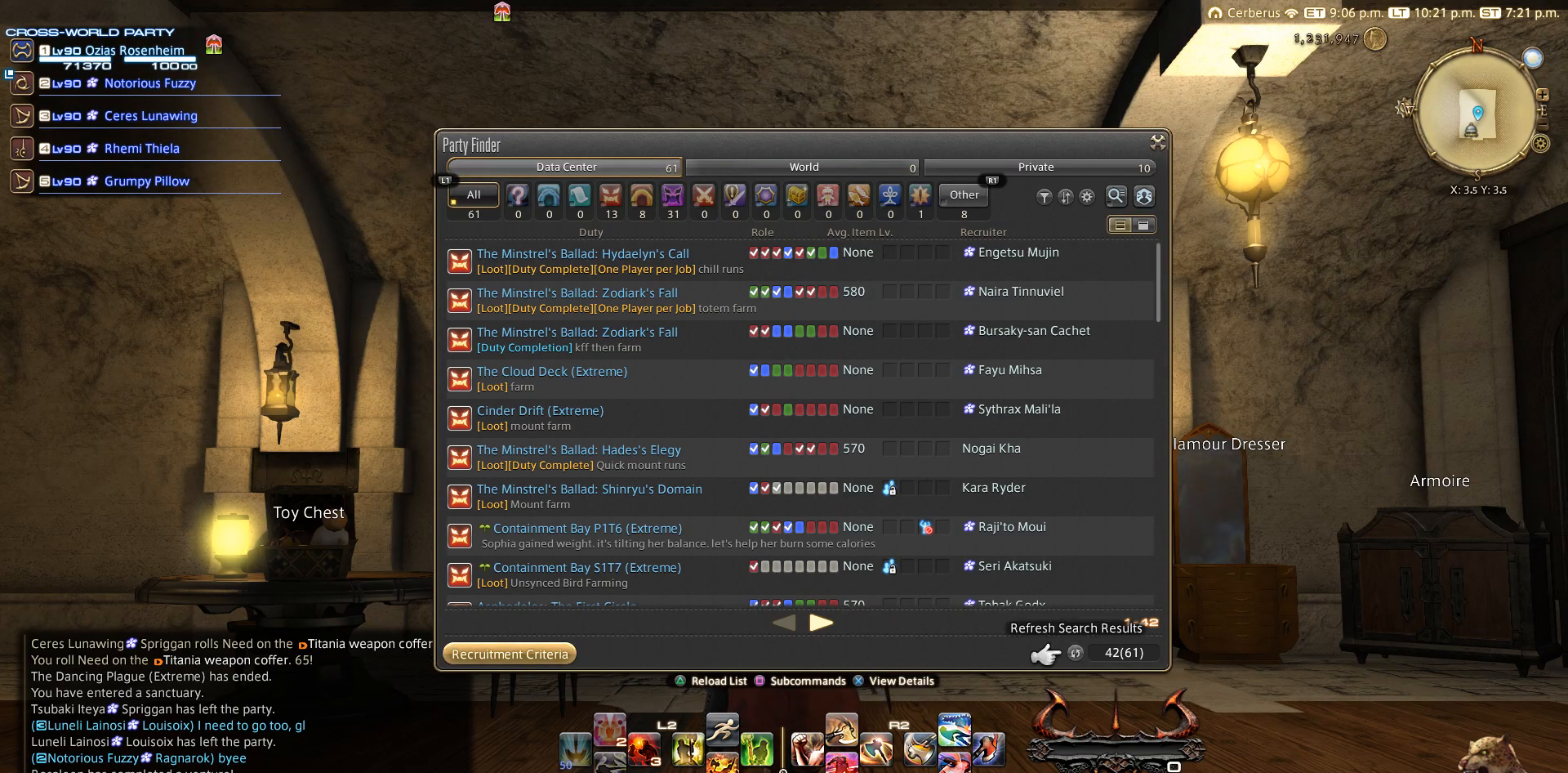
{"buttons": [], "left_stick": "center", "right_stick": "center", "events": []}
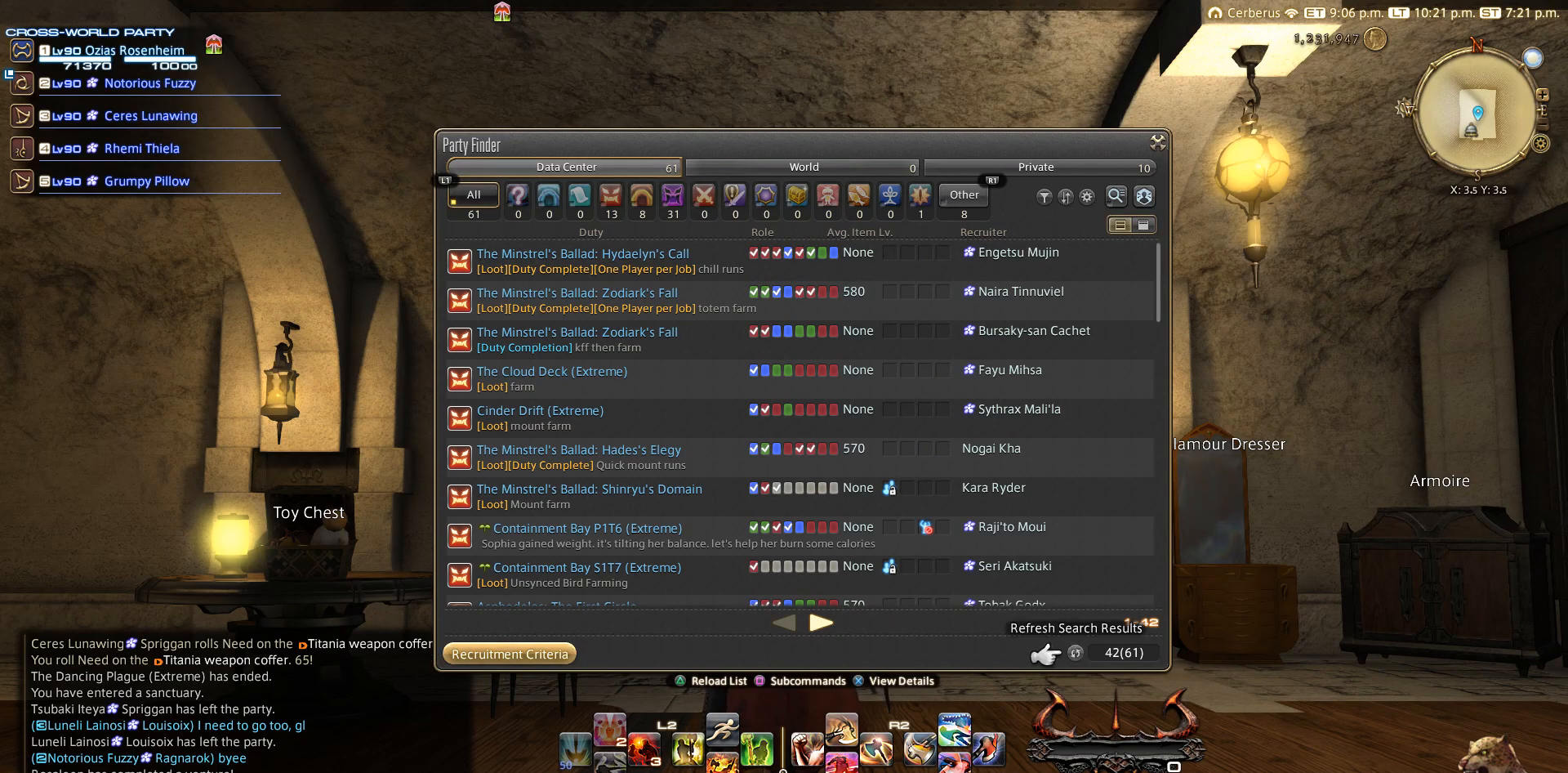
{"buttons": [], "left_stick": "center", "right_stick": "center", "events": [[50, "CROSS", "down"], [250, "CROSS", "up"]]}
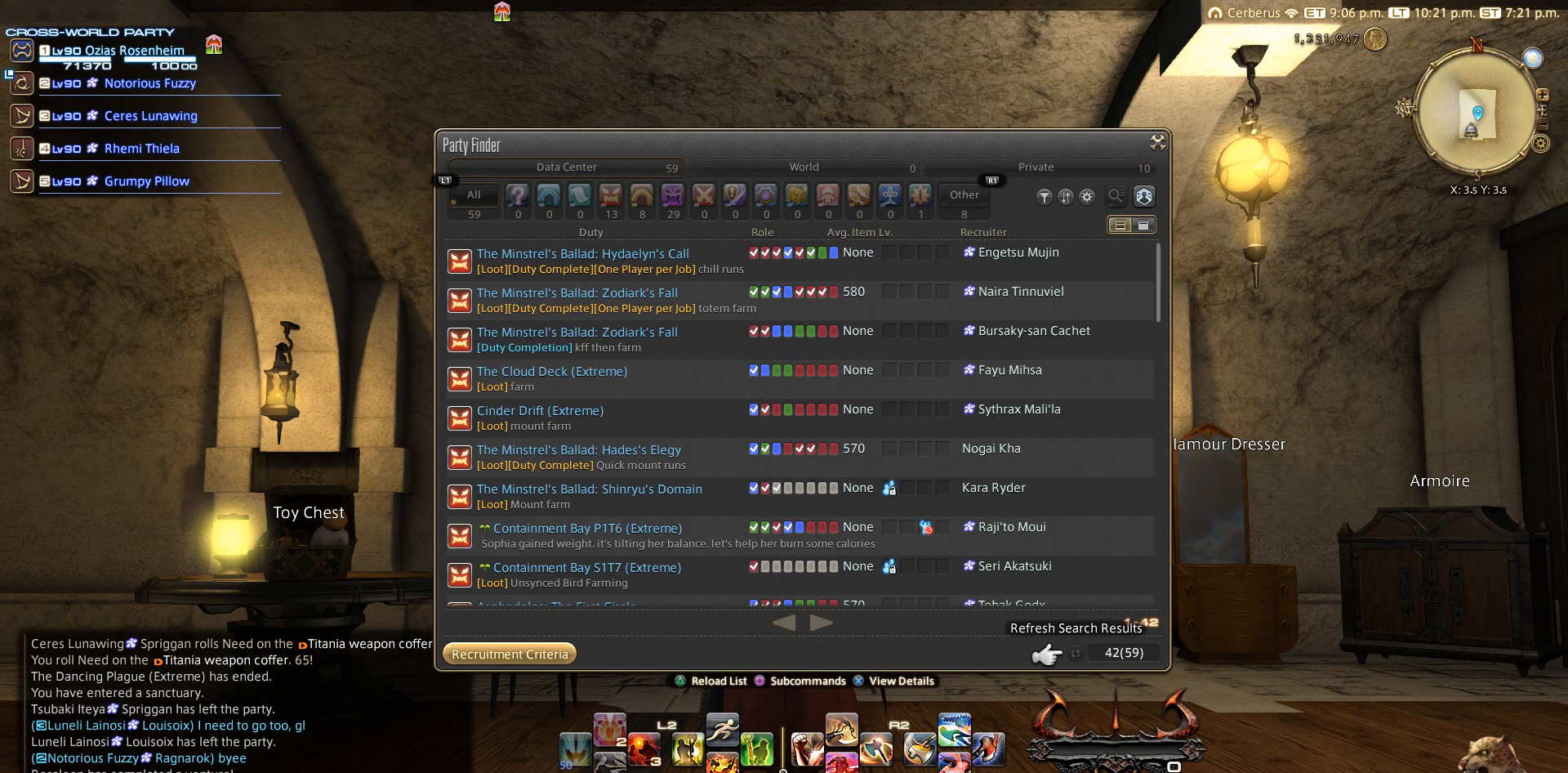
{"buttons": [], "left_stick": "center", "right_stick": "center", "events": []}
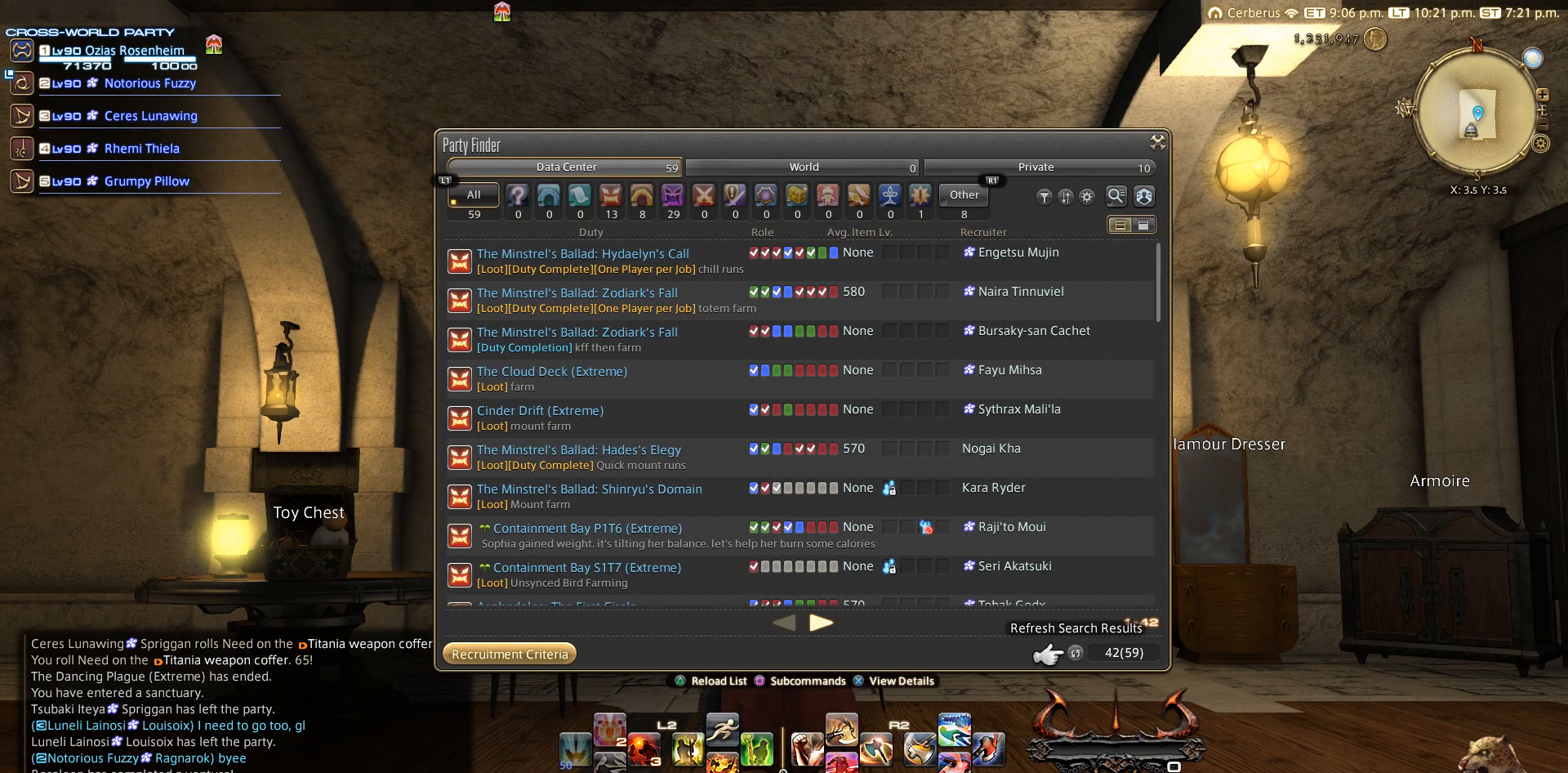
{"buttons": [], "left_stick": "center", "right_stick": "center", "events": []}
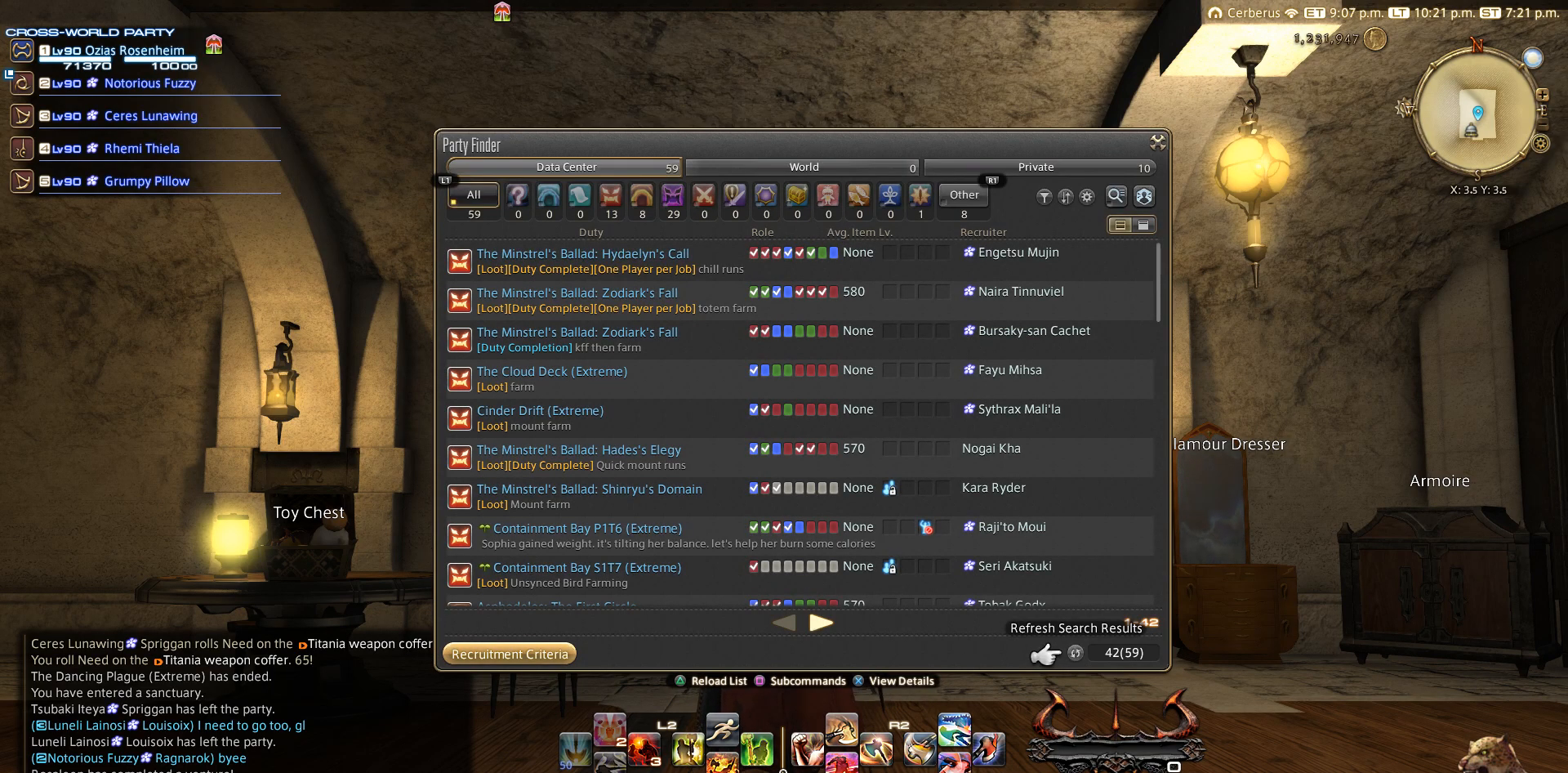
{"buttons": [], "left_stick": "center", "right_stick": "center", "events": []}
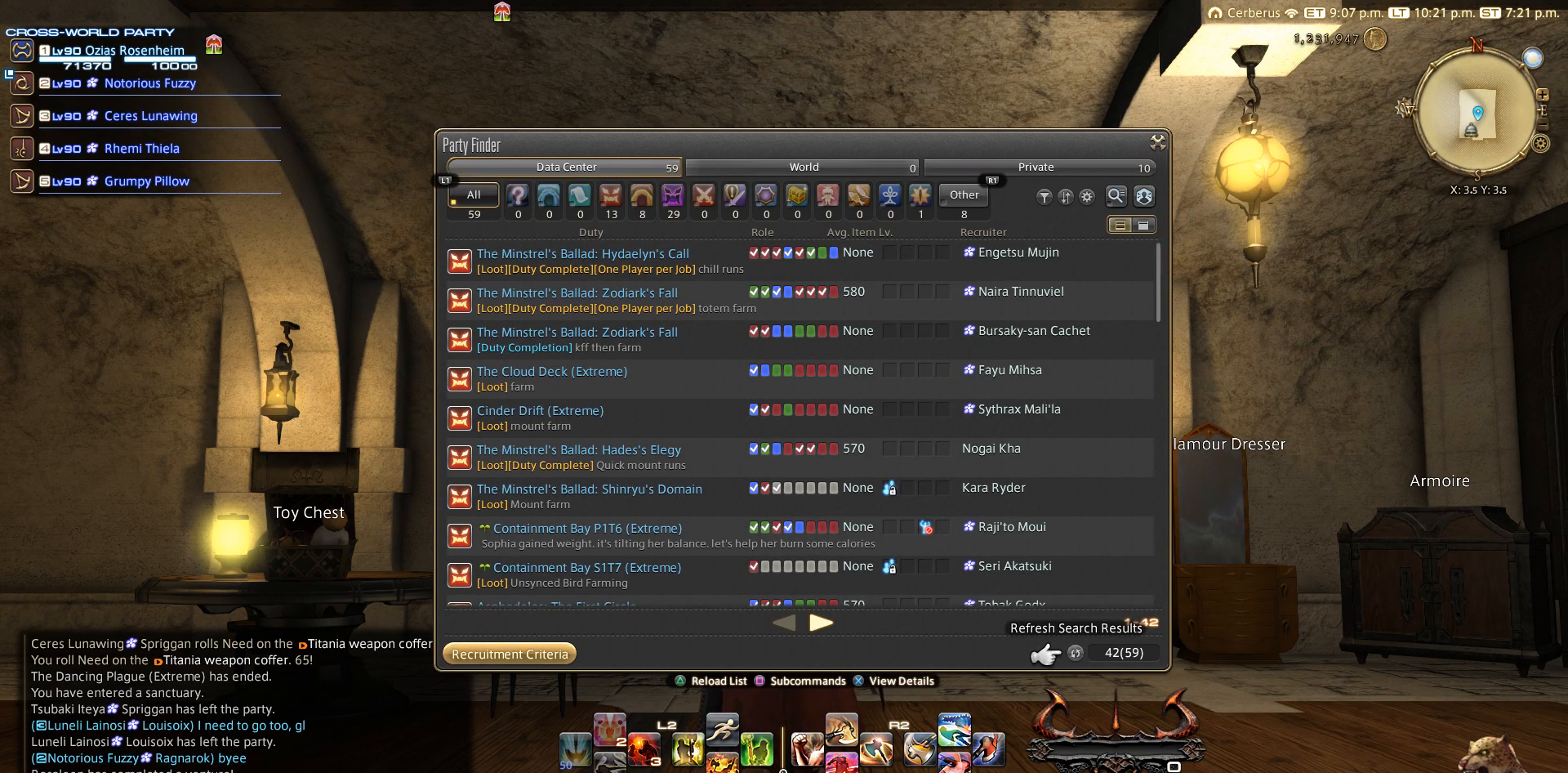
{"buttons": [], "left_stick": "center", "right_stick": "center", "events": [[250, "CROSS", "down"], [350, "CROSS", "up"]]}
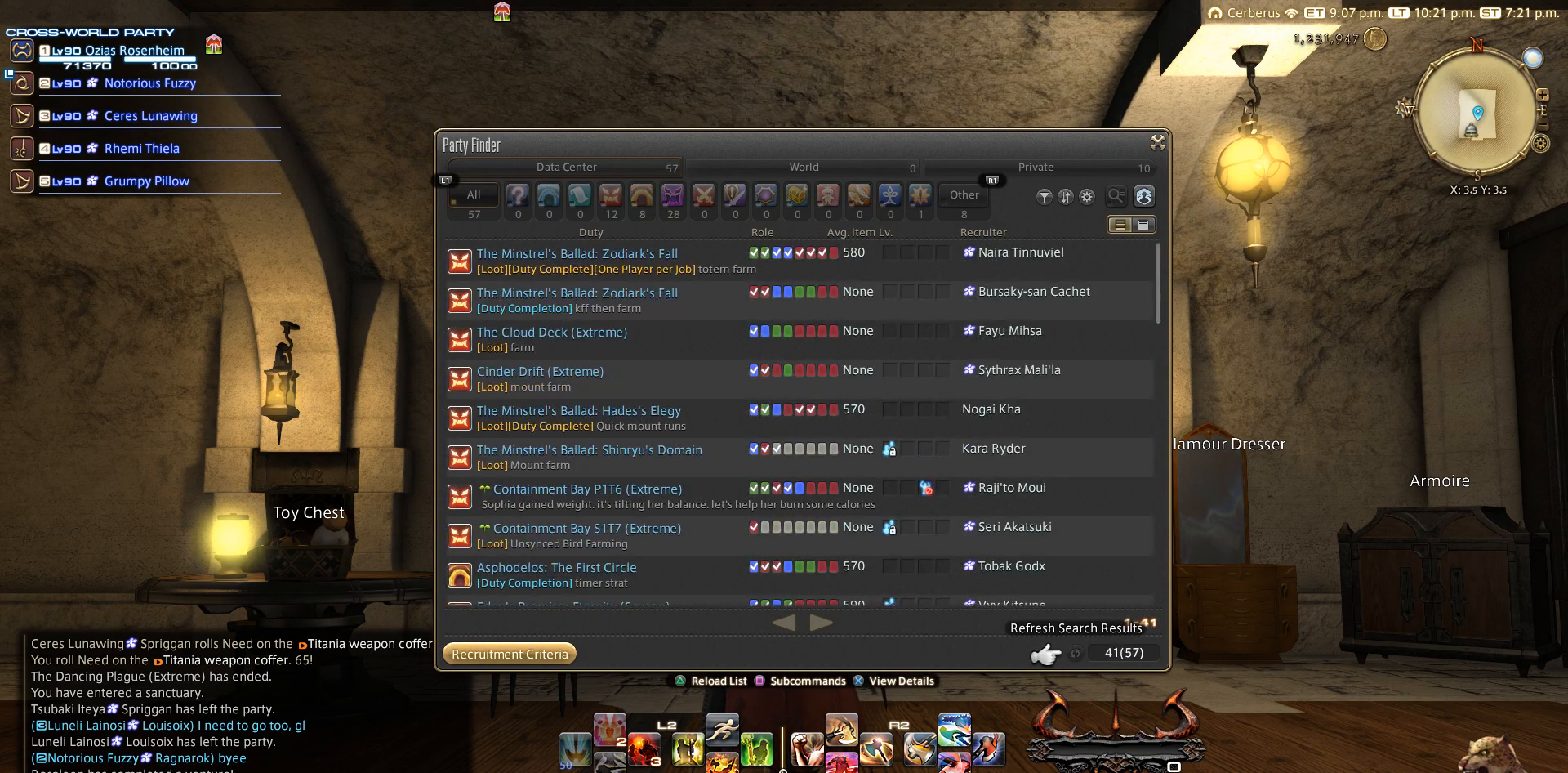
{"buttons": [], "left_stick": "center", "right_stick": "center", "events": []}
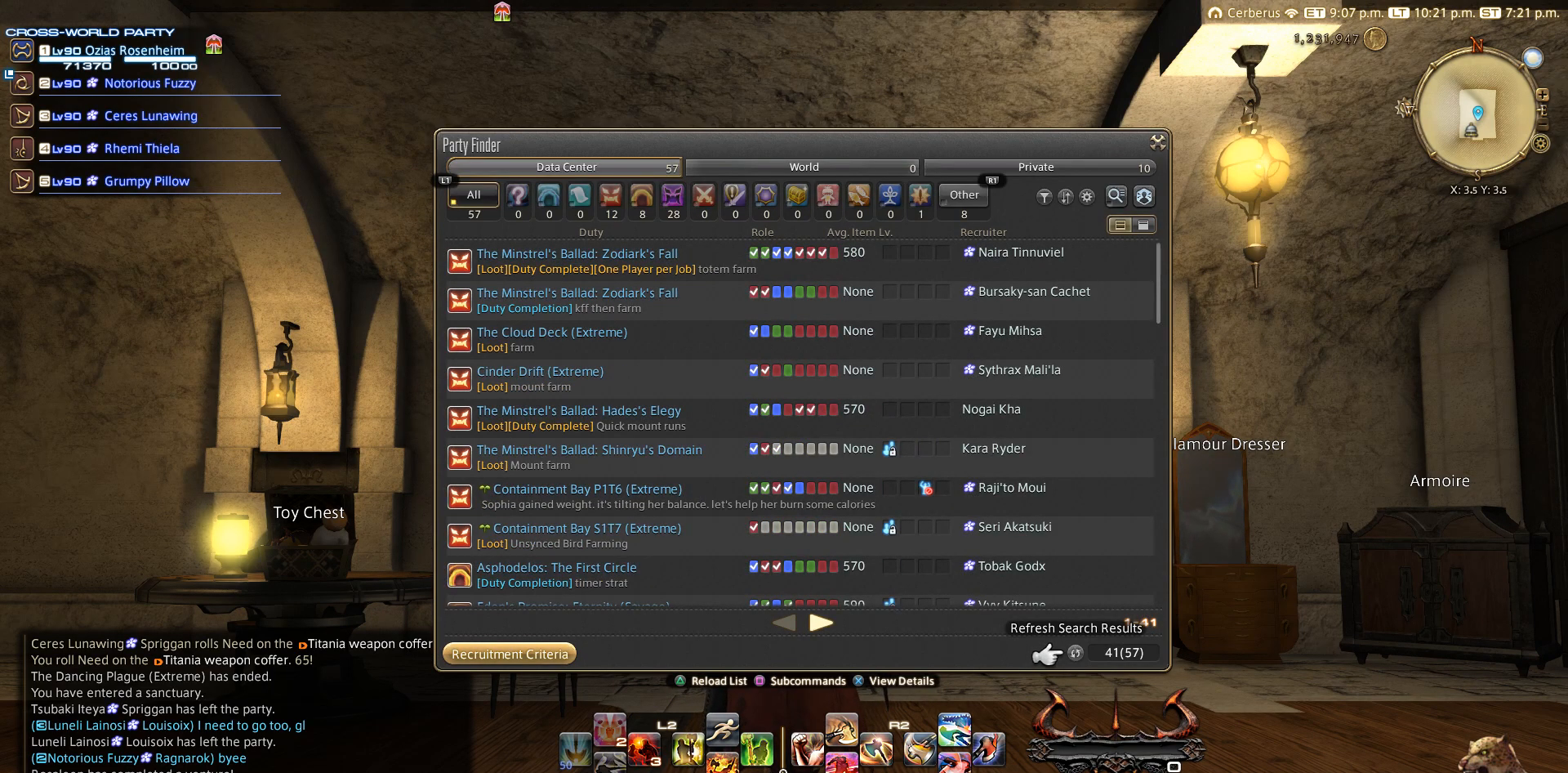
{"buttons": [], "left_stick": "center", "right_stick": "center", "events": []}
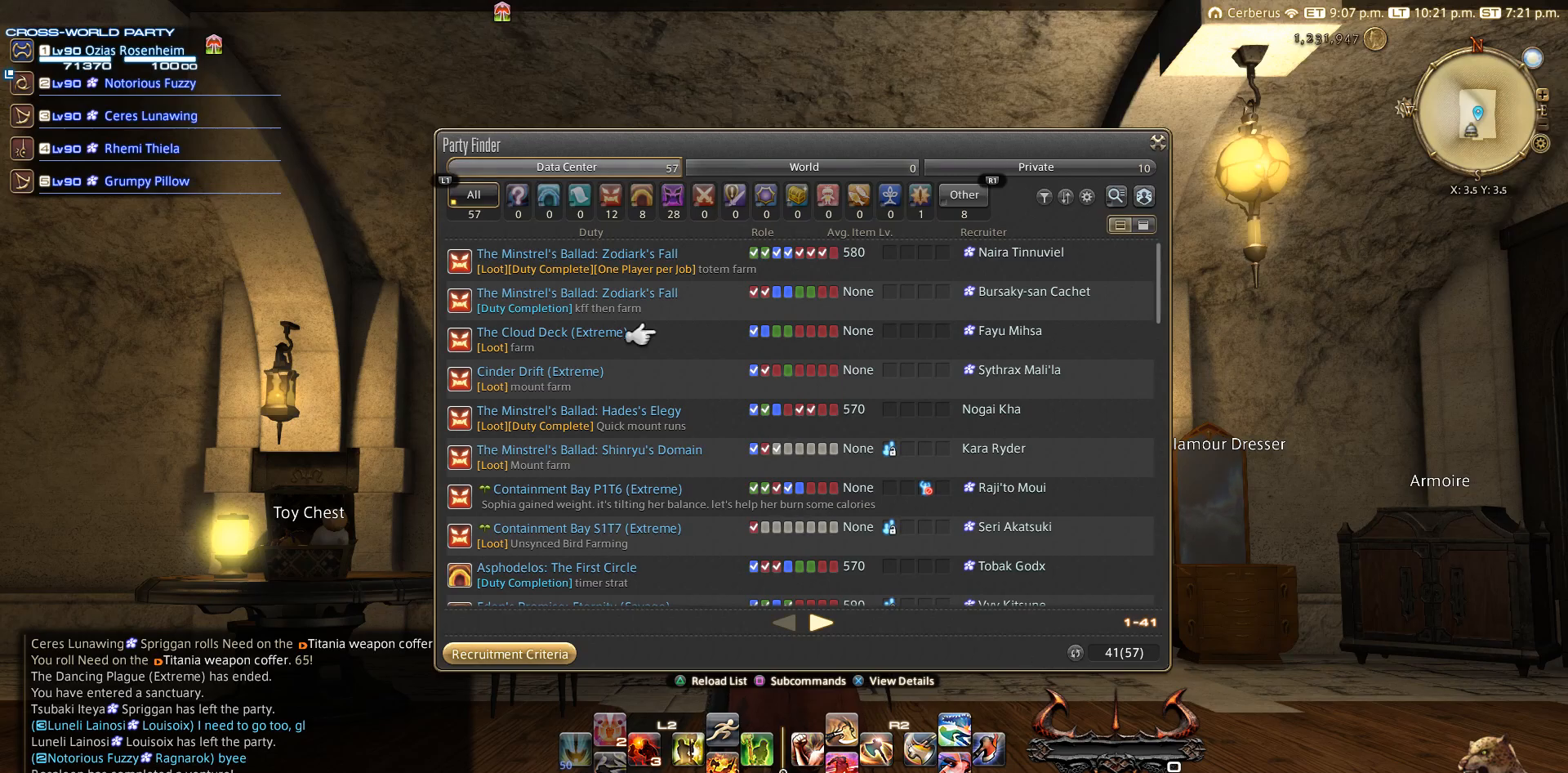
{"buttons": [], "left_stick": "center", "right_stick": "center", "events": [[50, "DPAD_DOWN", "down"], [150, "DPAD_DOWN", "up"]]}
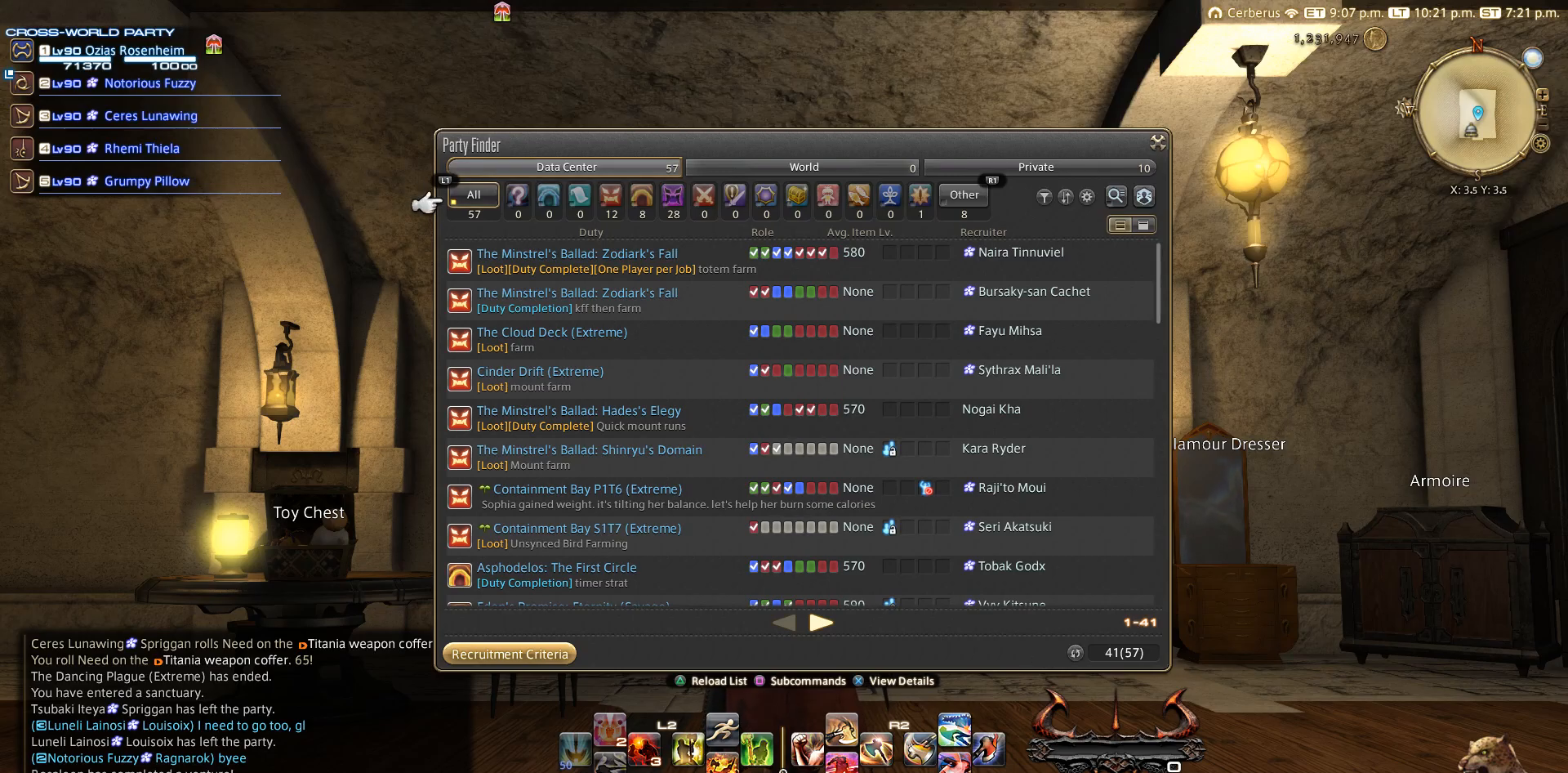
{"buttons": ["DPAD_DOWN"], "left_stick": "center", "right_stick": "center", "events": [[67, "DPAD_DOWN", "down"]]}
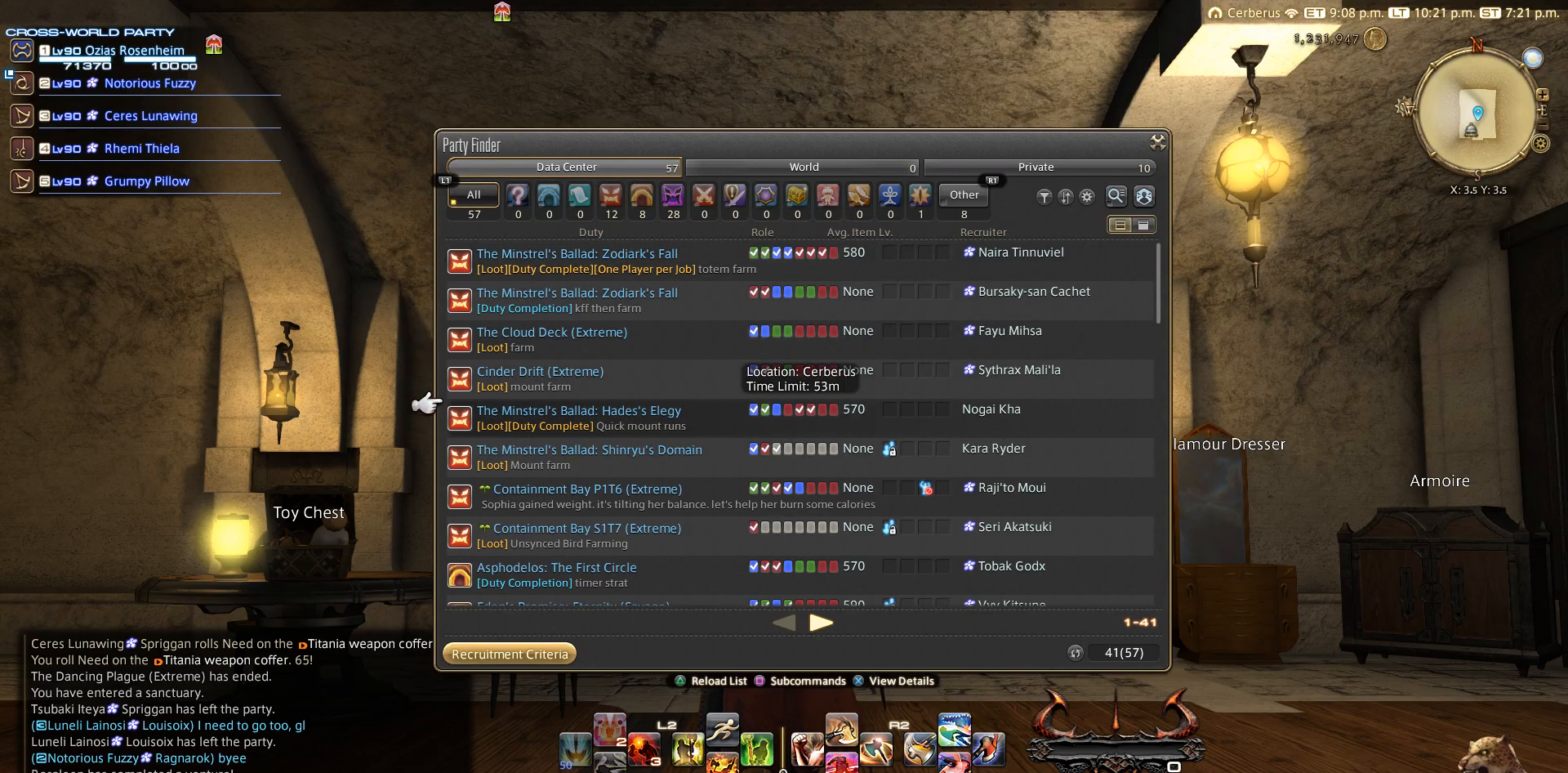
{"buttons": [], "left_stick": "center", "right_stick": "center", "events": [[250, "DPAD_DOWN", "up"]]}
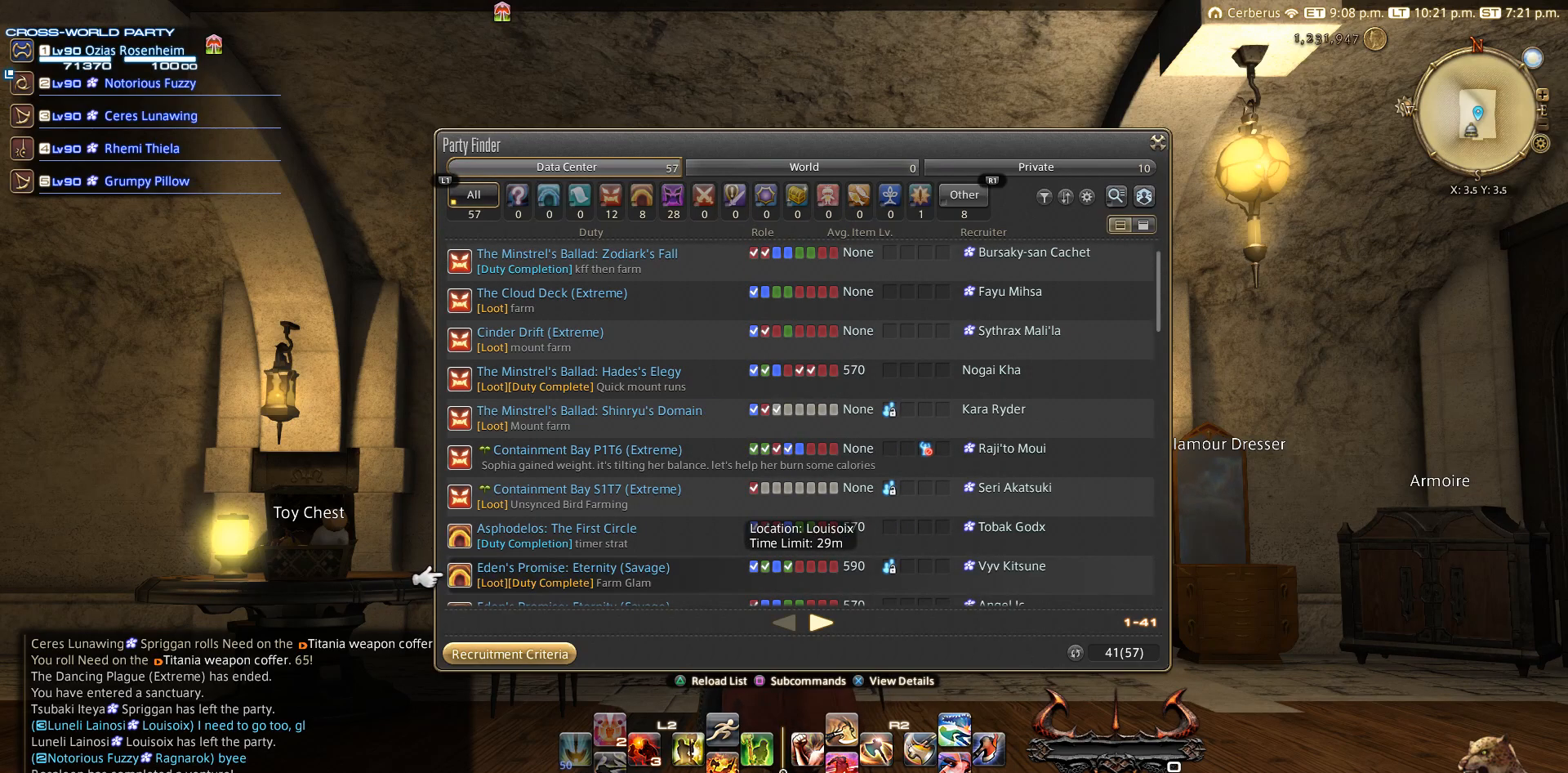
{"buttons": ["DPAD_DOWN"], "left_stick": "center", "right_stick": "center", "events": [[50, "DPAD_DOWN", "down"]]}
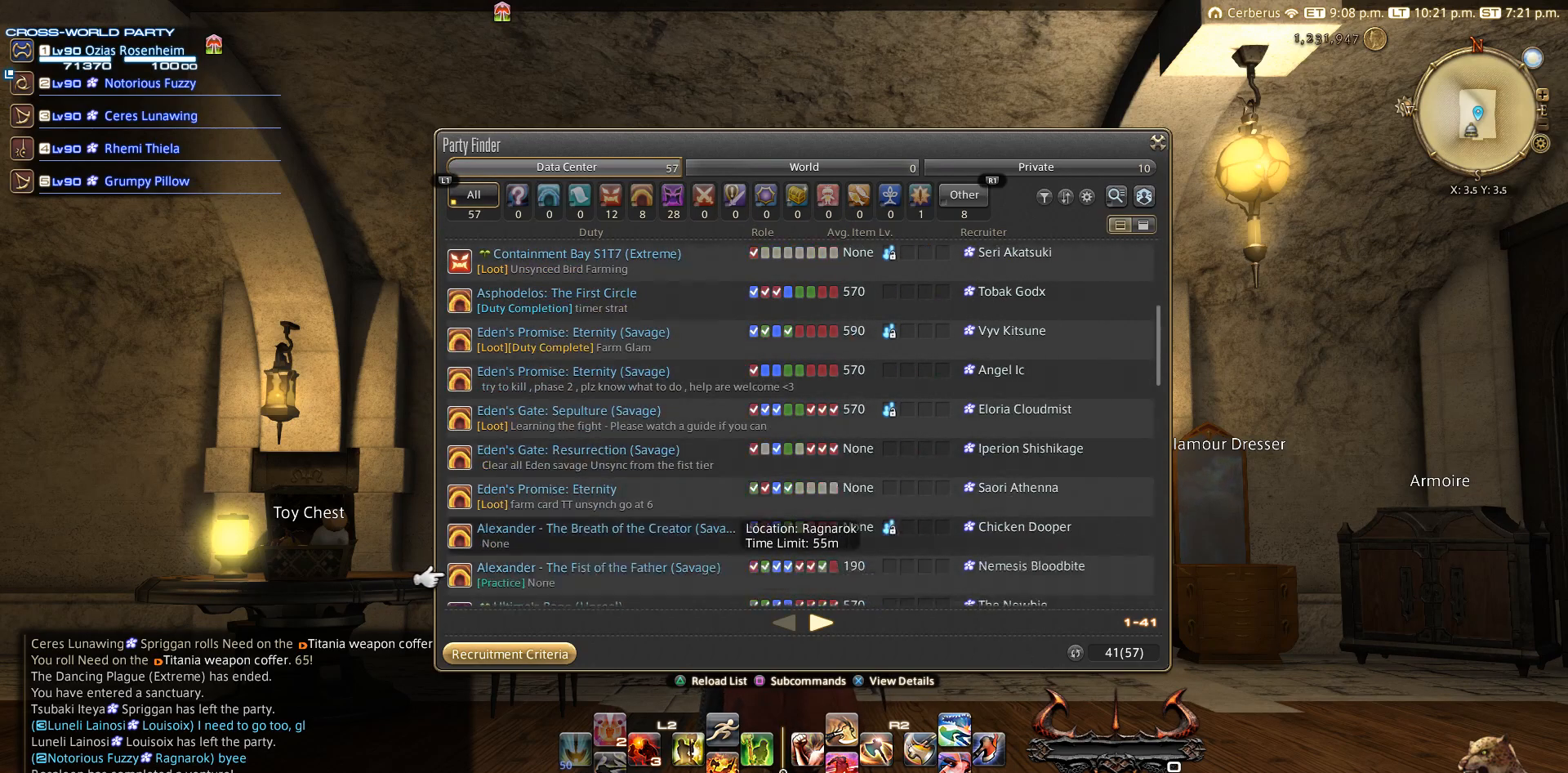
{"buttons": [], "left_stick": "center", "right_stick": "center", "events": [[150, "DPAD_DOWN", "up"]]}
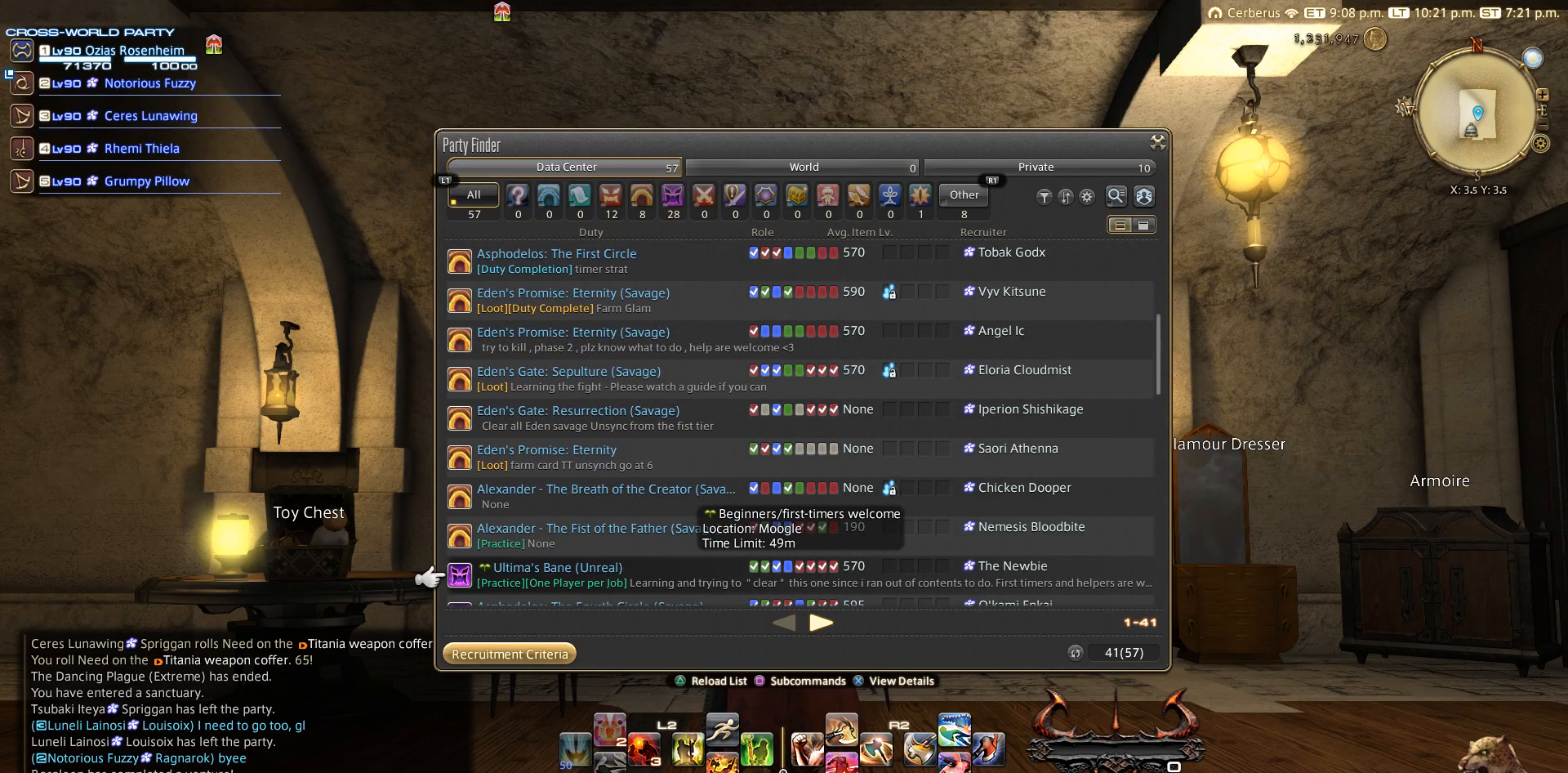
{"buttons": [], "left_stick": "center", "right_stick": "center", "events": []}
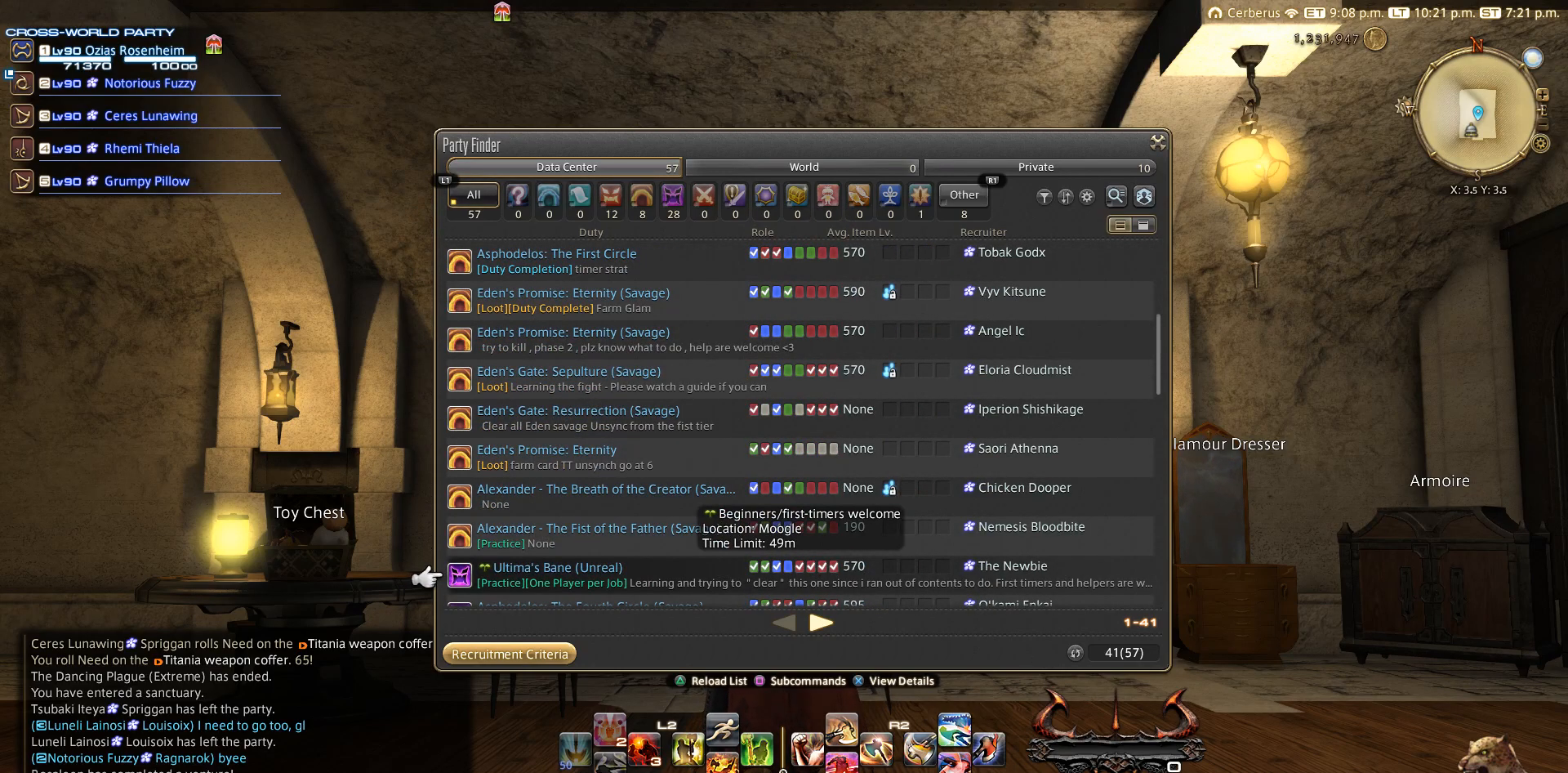
{"buttons": [], "left_stick": "center", "right_stick": "center", "events": []}
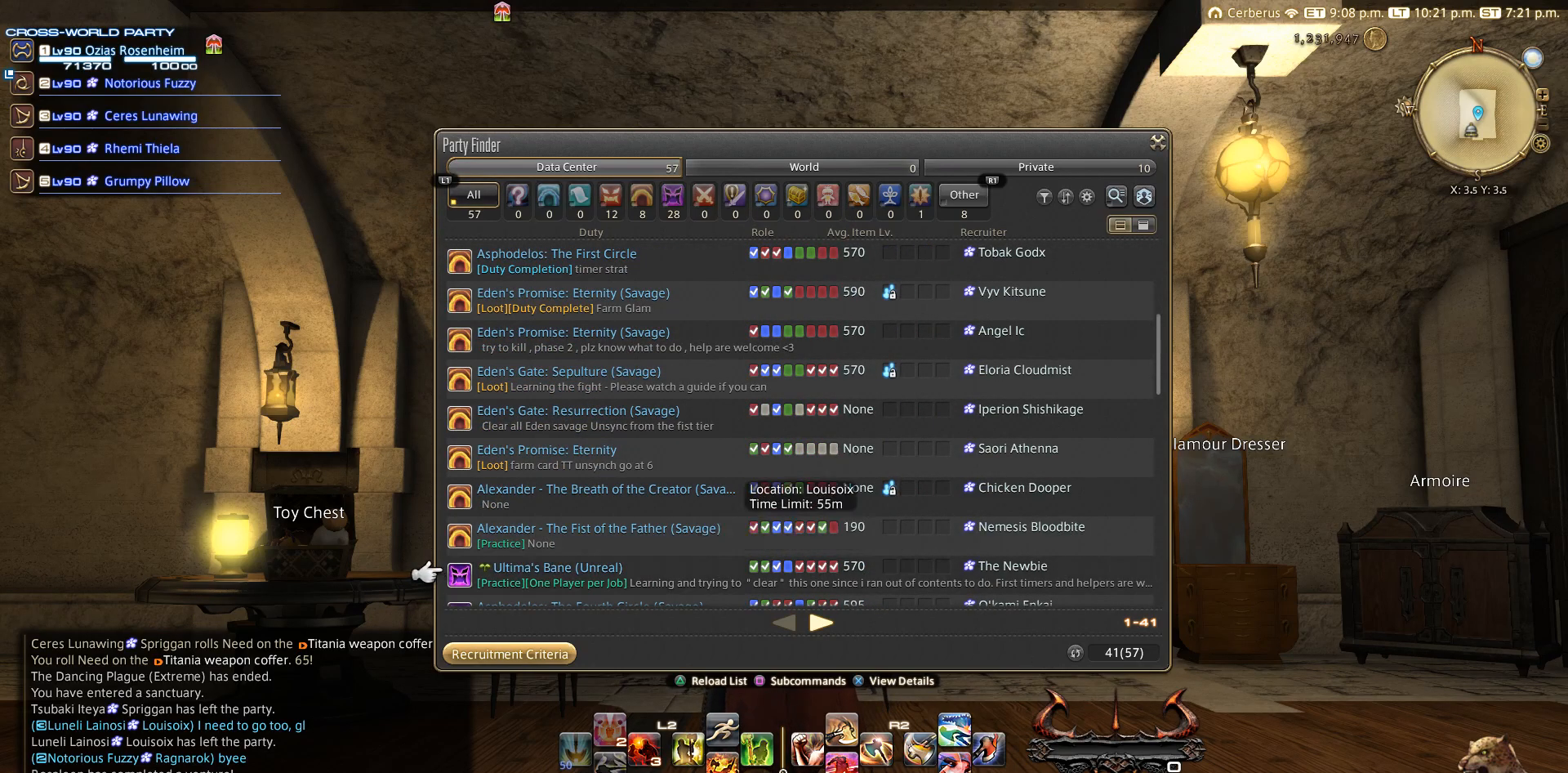
{"buttons": ["DPAD_UP"], "left_stick": "center", "right_stick": "center", "events": [[67, "DPAD_UP", "down"]]}
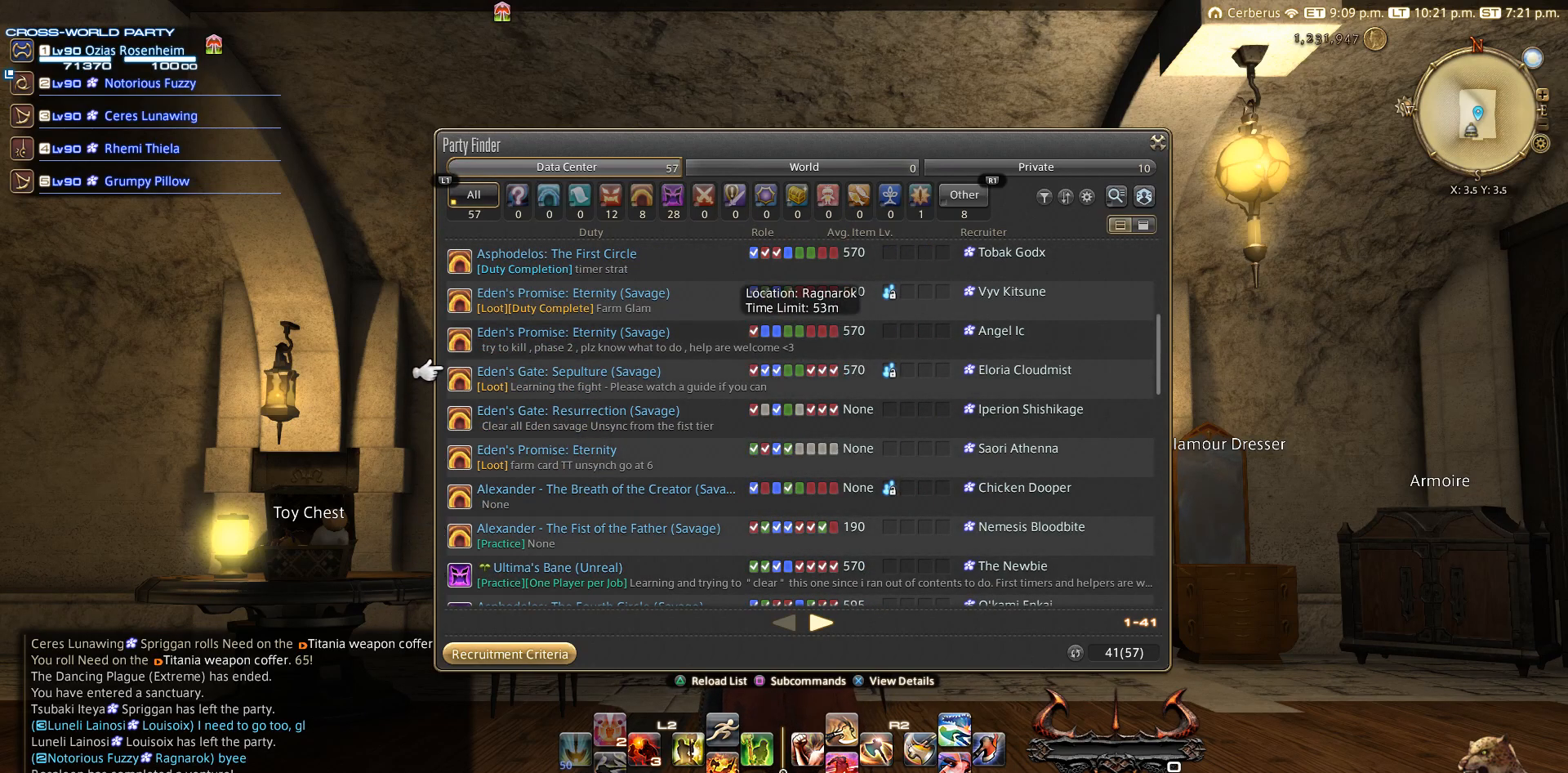
{"buttons": ["DPAD_UP"], "left_stick": "center", "right_stick": "center", "events": []}
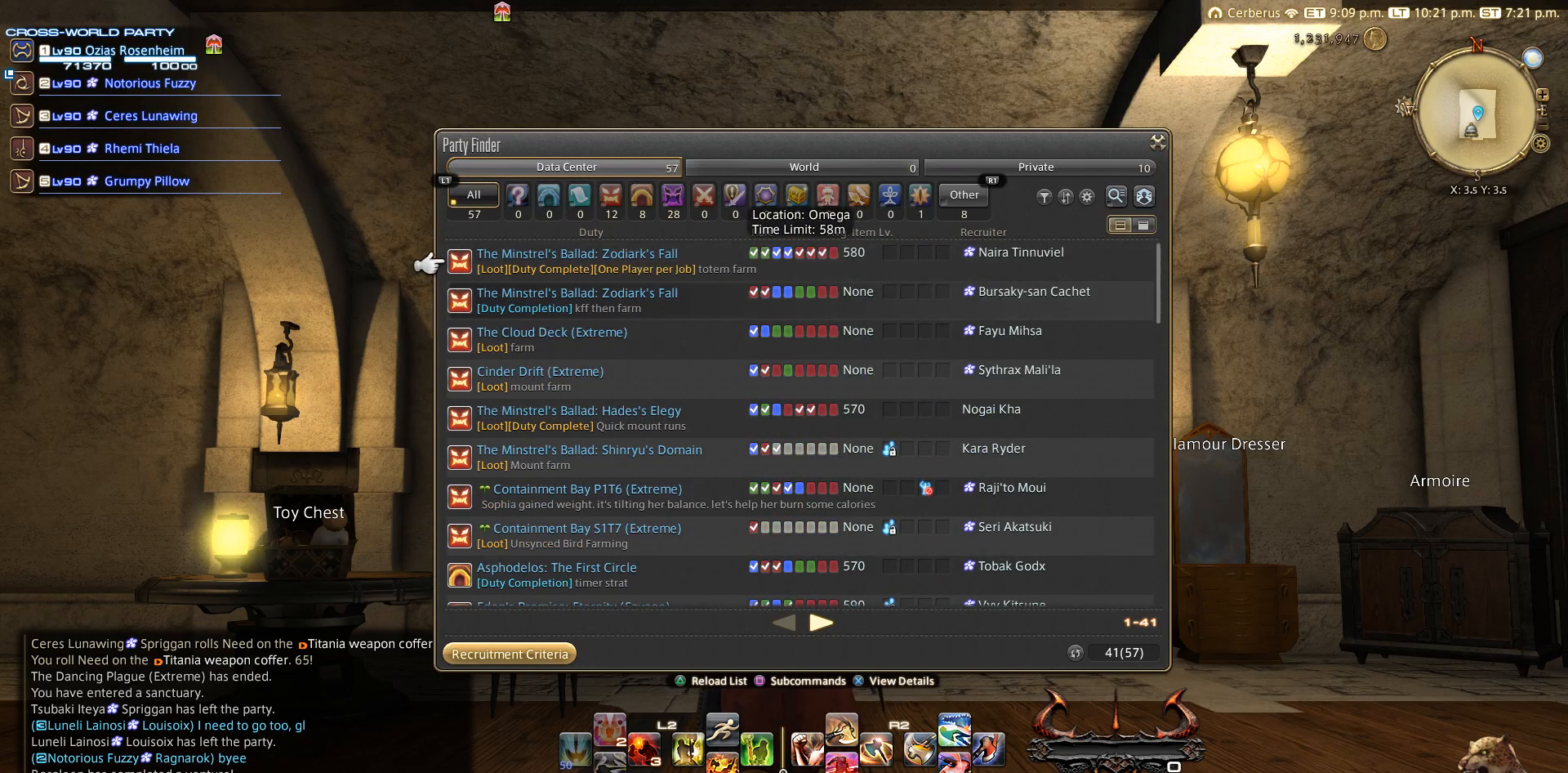
{"buttons": [], "left_stick": "center", "right_stick": "center", "events": [[467, "DPAD_UP", "up"]]}
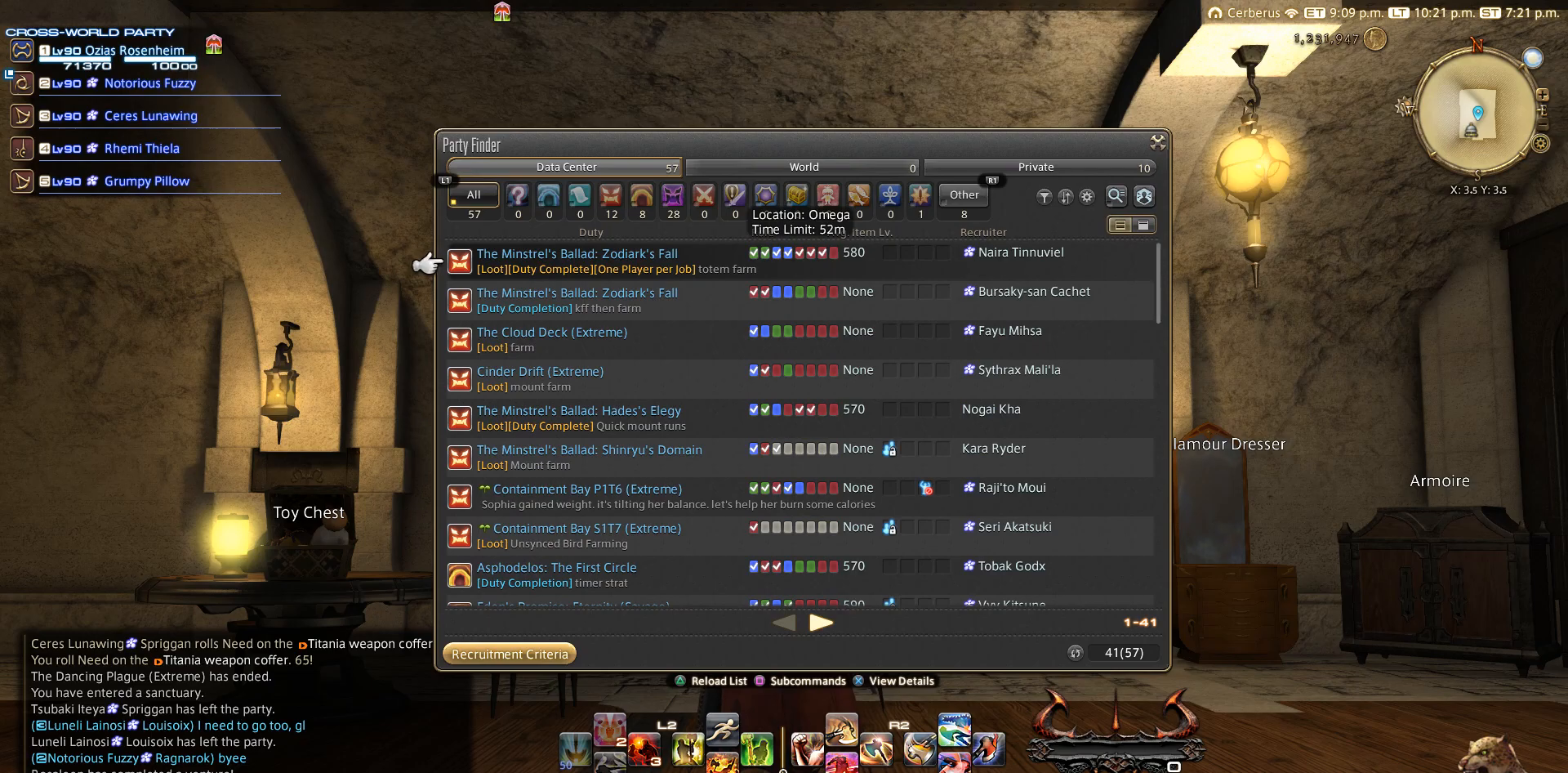
{"buttons": ["DPAD_UP"], "left_stick": "center", "right_stick": "center", "events": [[450, "DPAD_UP", "down"]]}
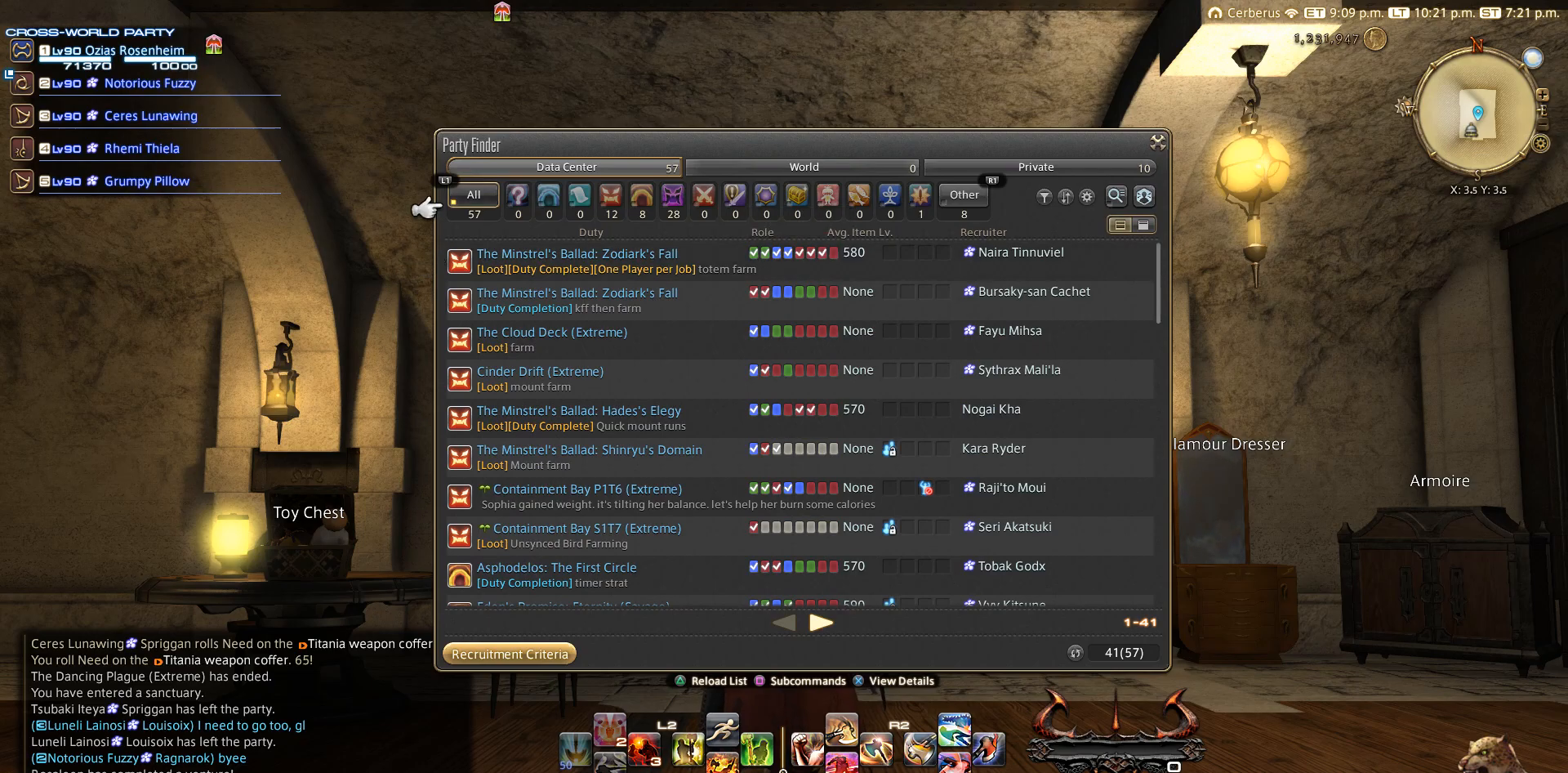
{"buttons": [], "left_stick": "center", "right_stick": "center", "events": [[50, "DPAD_UP", "up"], [250, "DPAD_RIGHT", "down"], [467, "DPAD_RIGHT", "up"]]}
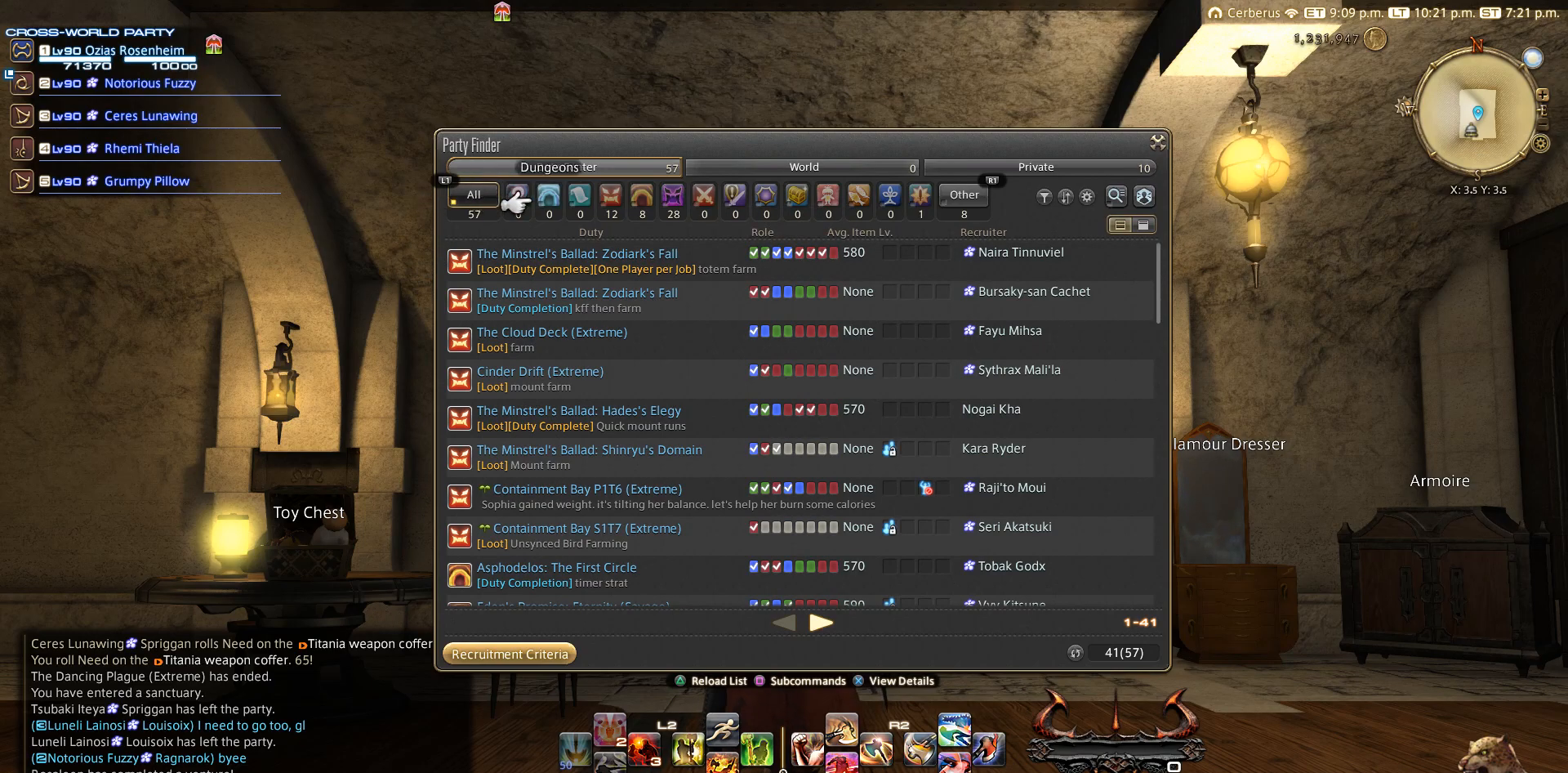
{"buttons": [], "left_stick": "center", "right_stick": "center", "events": [[150, "DPAD_RIGHT", "down"], [250, "DPAD_RIGHT", "up"]]}
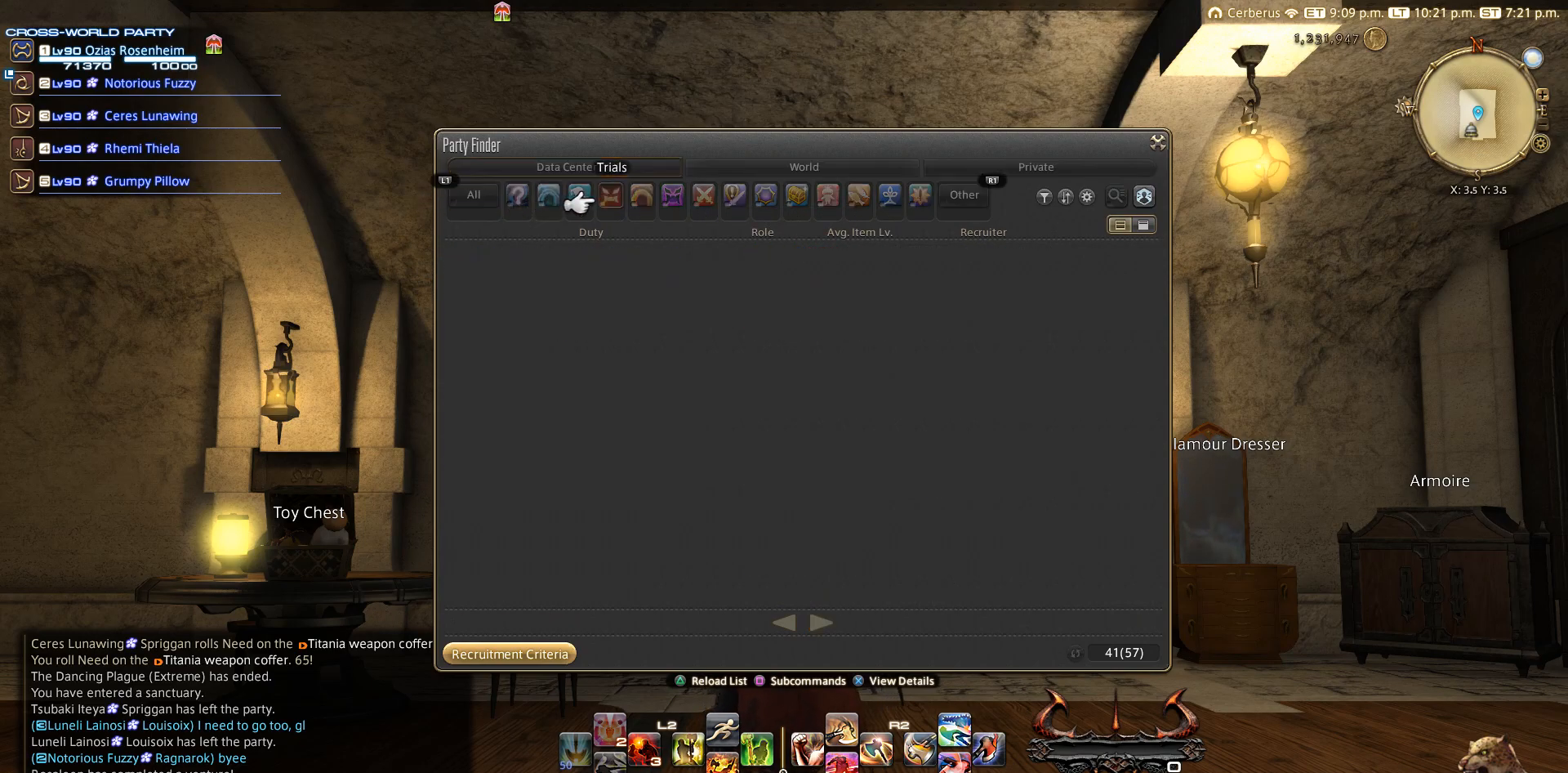
{"buttons": [], "left_stick": "center", "right_stick": "center", "events": [[50, "CROSS", "down"], [150, "CROSS", "up"]]}